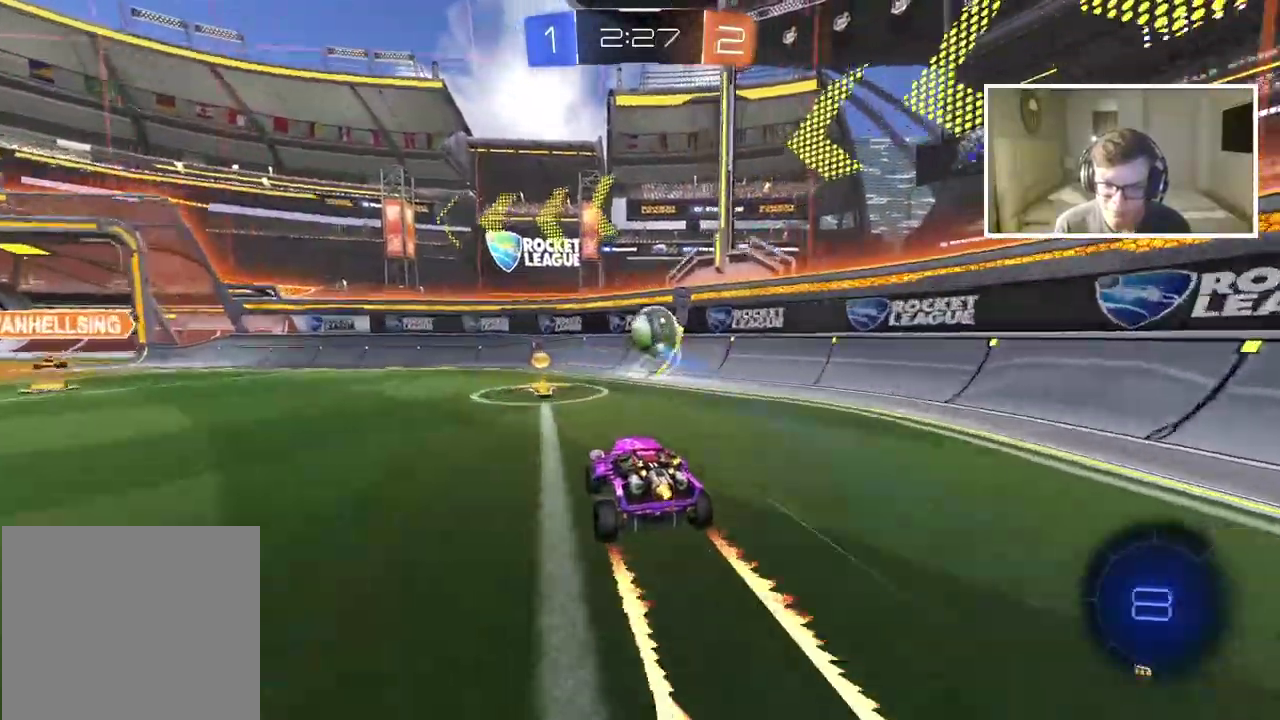
Gameplay with a controller (PlayStation layout); each line is a JSON object with the inputs held at the frame after it. "events" lists button and stick changes between this image and that frame as [ms after this image, input, new state], when the widget could be followed in between. Not read: L1.
{"buttons": ["R2"], "left_stick": "center", "right_stick": "center", "events": [[100, "left_stick", "right"], [333, "left_stick", "center"]]}
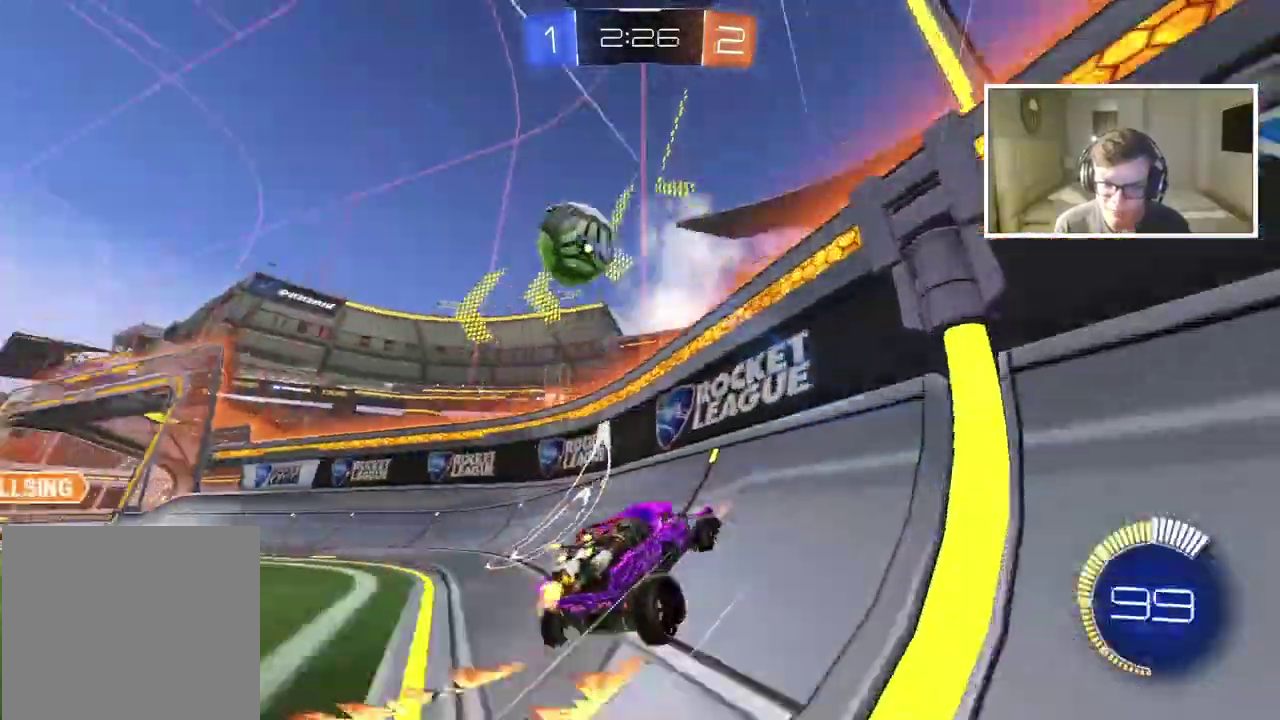
{"buttons": ["R2"], "left_stick": "center", "right_stick": "center", "events": [[267, "R2", "up"], [300, "L2", "down"], [450, "L2", "up"], [500, "R2", "down"]]}
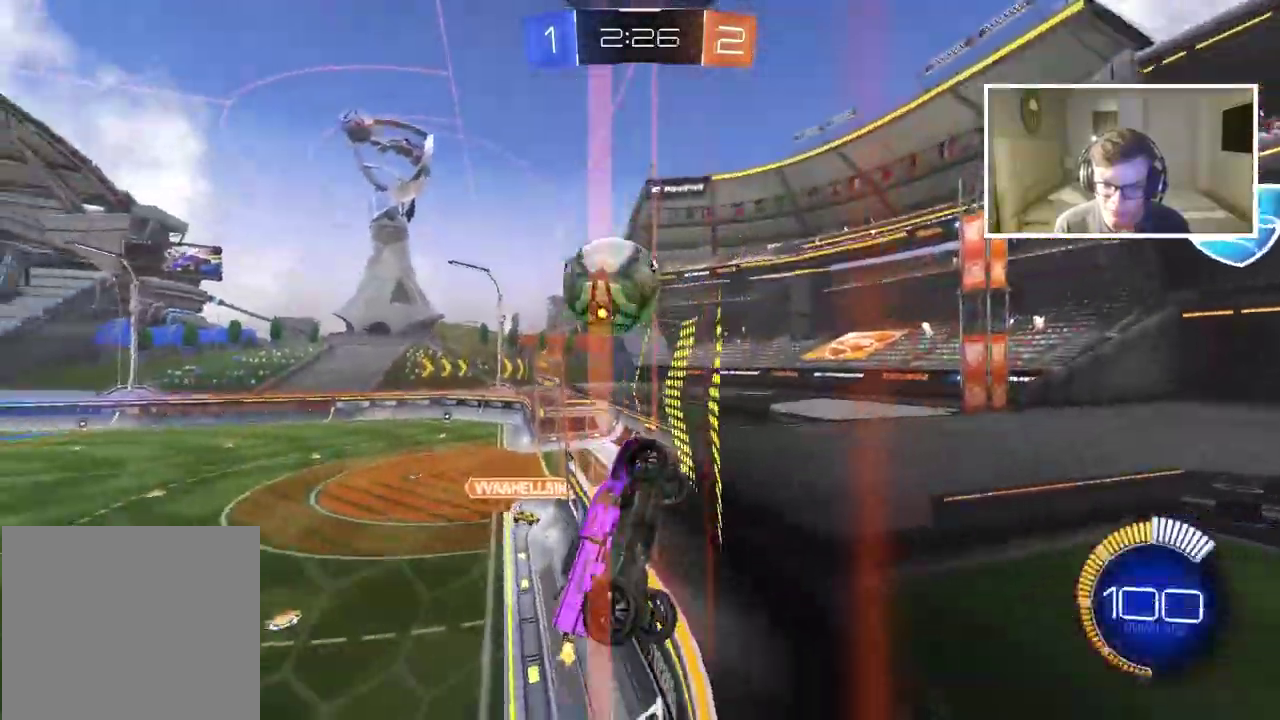
{"buttons": ["CIRCLE", "R2"], "left_stick": "left", "right_stick": "center", "events": [[167, "R2", "up"], [200, "left_stick", "left"], [300, "R2", "down"], [317, "left_stick", "center"], [383, "CIRCLE", "down"], [433, "left_stick", "left"]]}
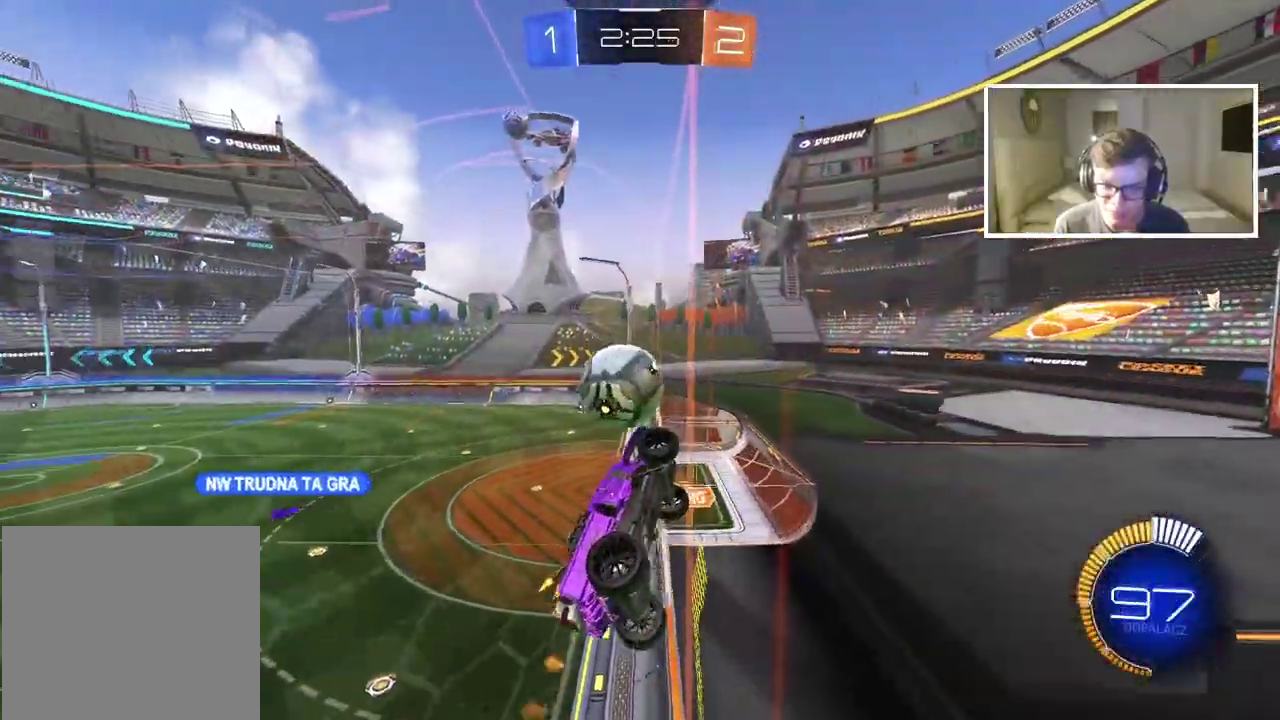
{"buttons": ["CIRCLE", "R2"], "left_stick": "center", "right_stick": "center", "events": [[17, "CIRCLE", "up"], [200, "CIRCLE", "down"], [283, "left_stick", "center"], [367, "left_stick", "left"], [450, "left_stick", "center"]]}
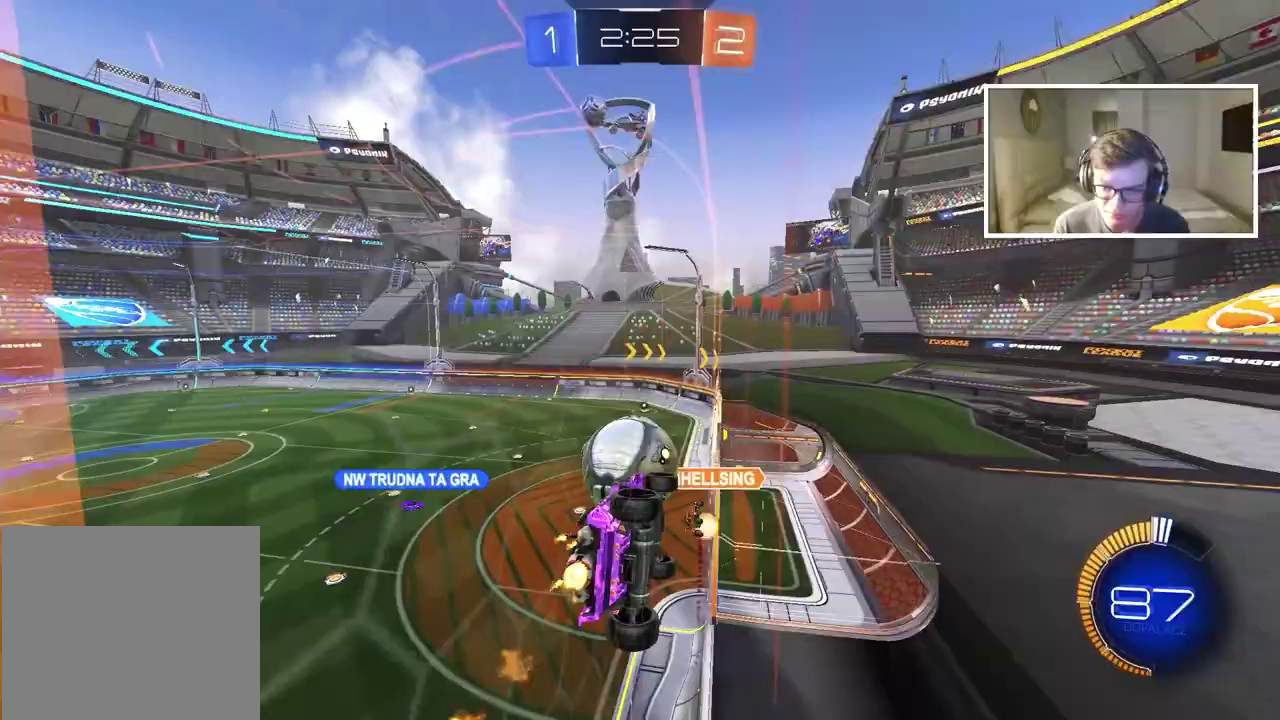
{"buttons": ["R2"], "left_stick": "down", "right_stick": "center", "events": [[83, "left_stick", "left"], [250, "left_stick", "center"], [350, "CIRCLE", "up"], [500, "left_stick", "down"]]}
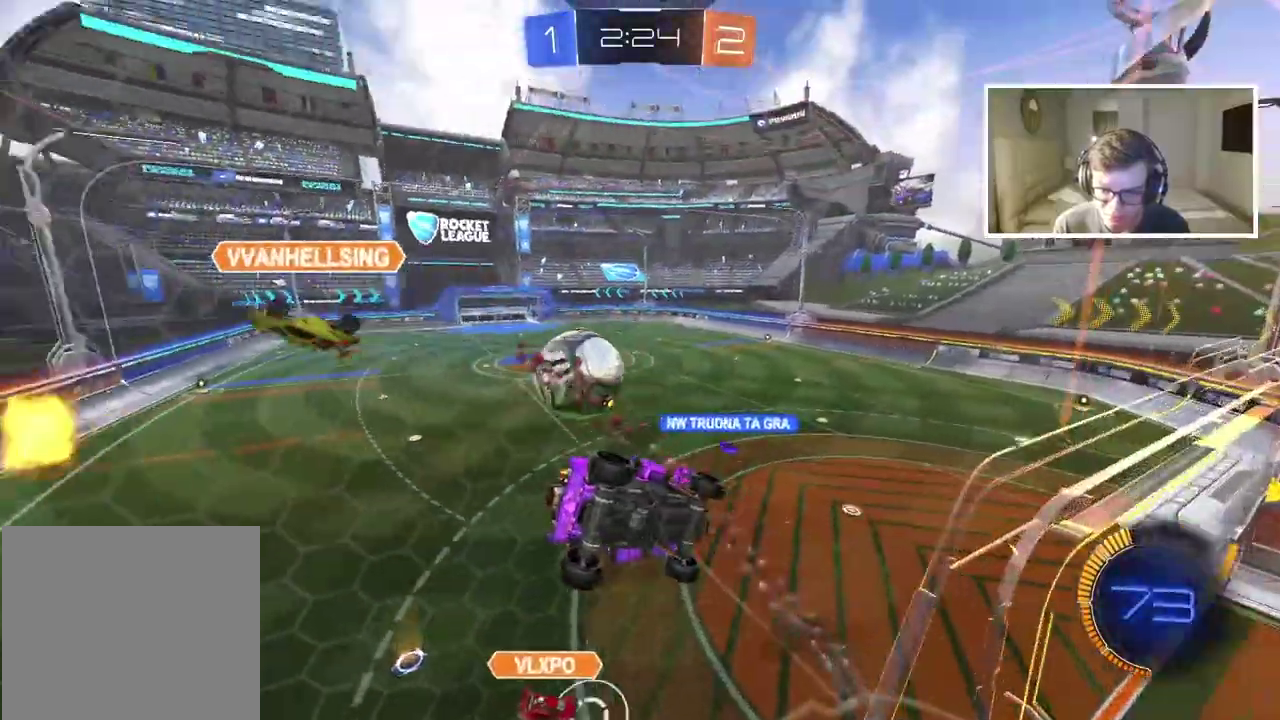
{"buttons": ["R2"], "left_stick": "center", "right_stick": "center", "events": [[67, "left_stick", "center"], [100, "CROSS", "down"], [150, "L2", "down"], [183, "left_stick", "down"], [267, "CROSS", "up"], [333, "L2", "up"], [383, "left_stick", "center"]]}
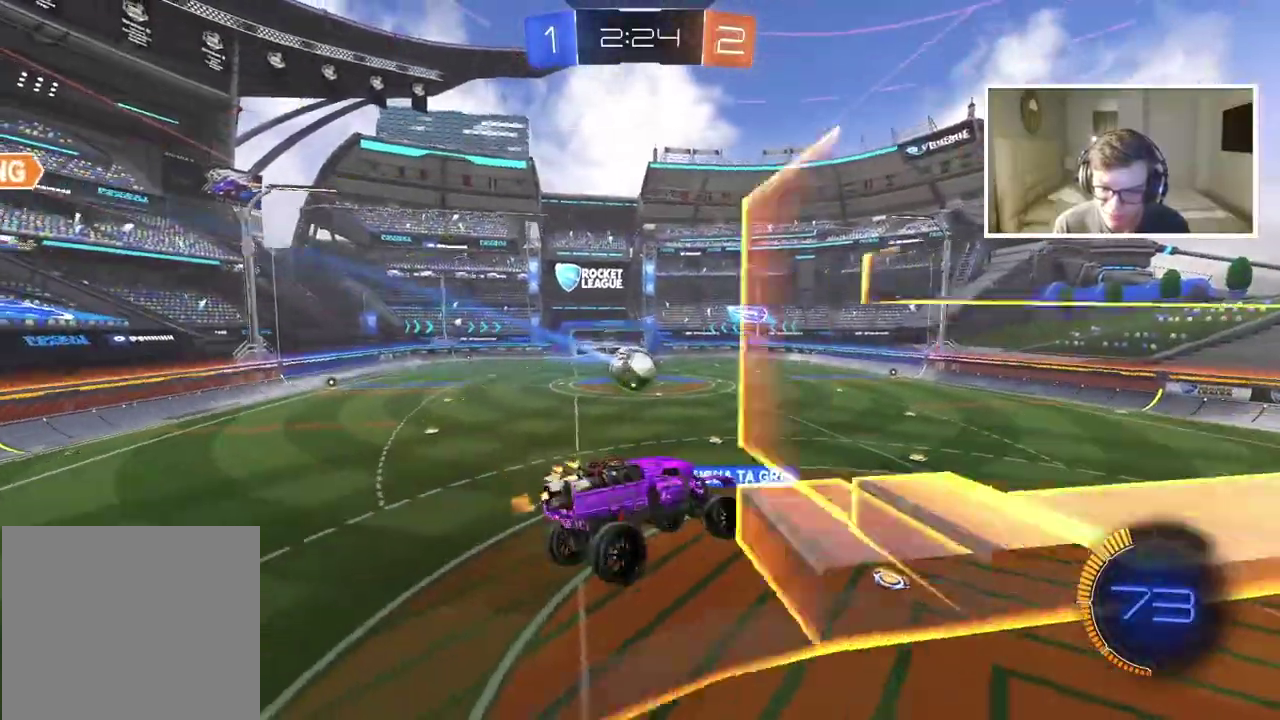
{"buttons": ["CROSS", "CIRCLE", "R2"], "left_stick": "up", "right_stick": "center", "events": [[117, "left_stick", "down"], [217, "left_stick", "center"], [350, "left_stick", "up"], [417, "CIRCLE", "down"], [483, "CROSS", "down"]]}
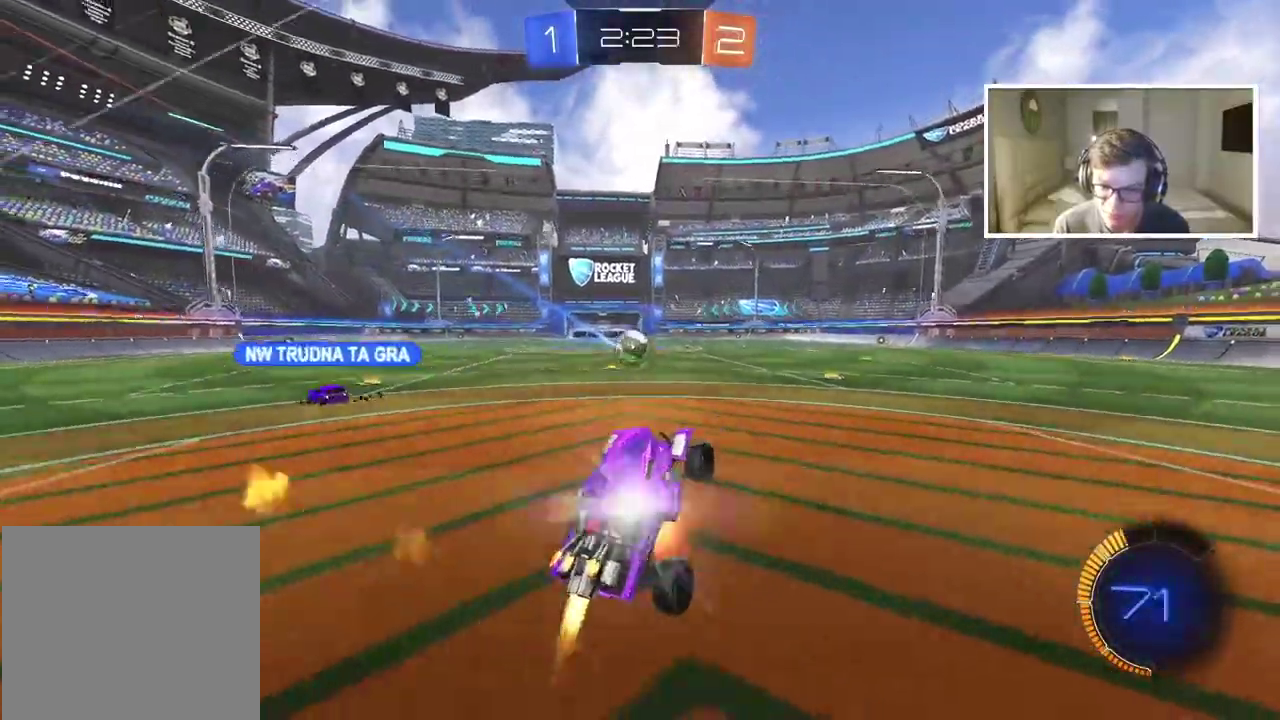
{"buttons": ["CROSS", "CIRCLE", "R2"], "left_stick": "up-left", "right_stick": "center", "events": [[133, "left_stick", "down-left"], [233, "CROSS", "up"], [233, "left_stick", "center"], [317, "left_stick", "left"], [450, "CROSS", "down"], [483, "left_stick", "up-left"]]}